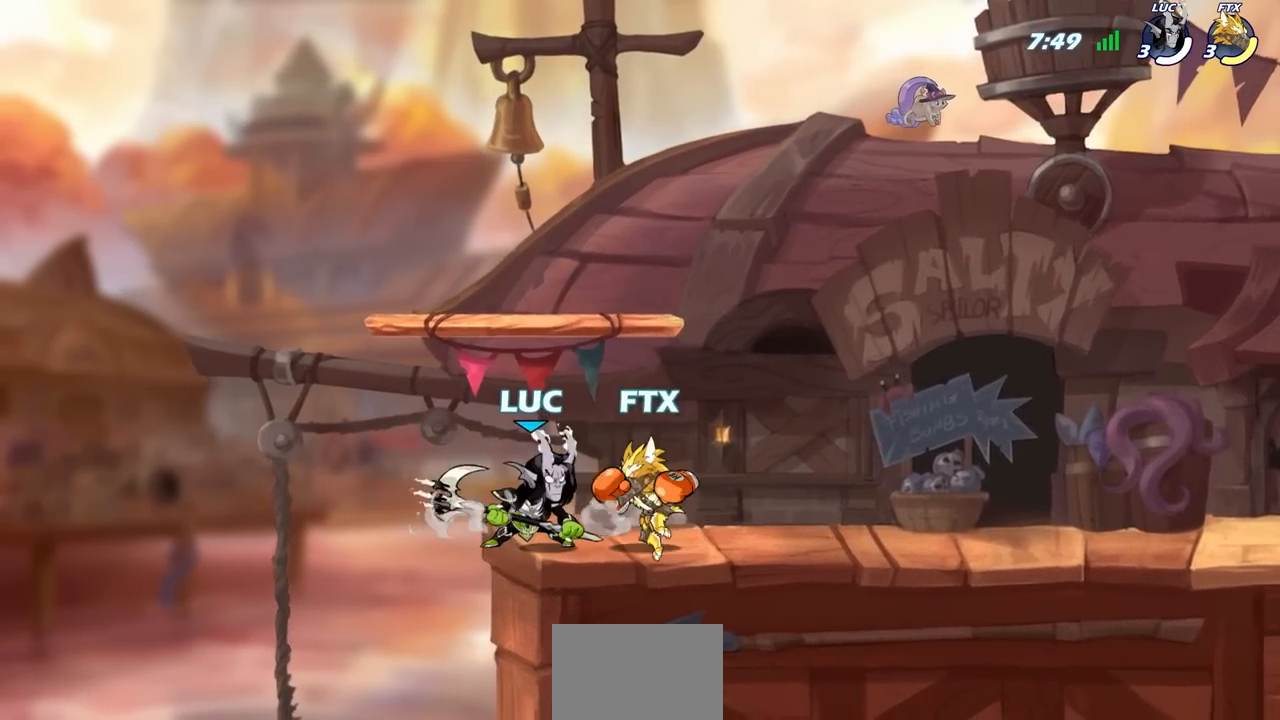
Gameplay with a controller (PlayStation layout); each line is a JSON object with the inputs held at the frame after it. "events" lists button and stick changes between this image and that frame as [ms after this image, input, new state], when the widget could be followed in between.
{"buttons": [], "left_stick": "right", "right_stick": "center", "events": [[50, "SQUARE", "up"], [317, "CROSS", "down"], [350, "CROSS", "up"], [350, "SQUARE", "down"], [400, "SQUARE", "up"], [417, "left_stick", "right"]]}
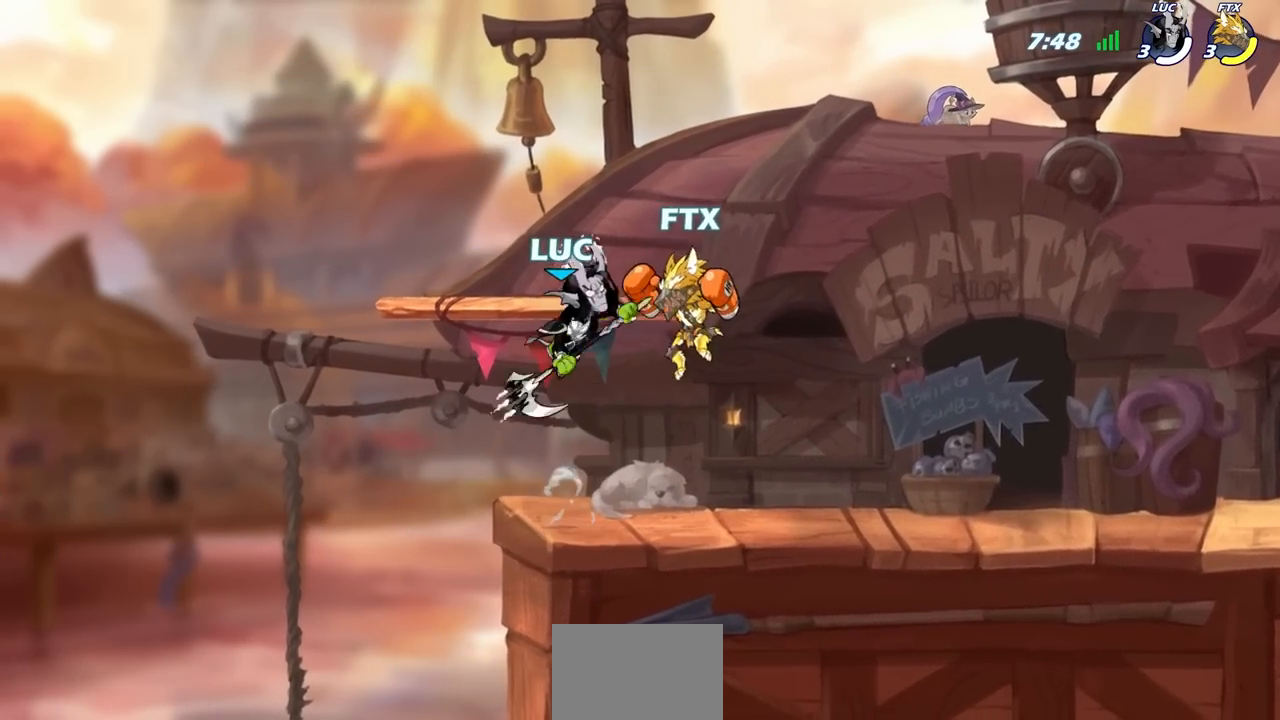
{"buttons": [], "left_stick": "right", "right_stick": "center", "events": []}
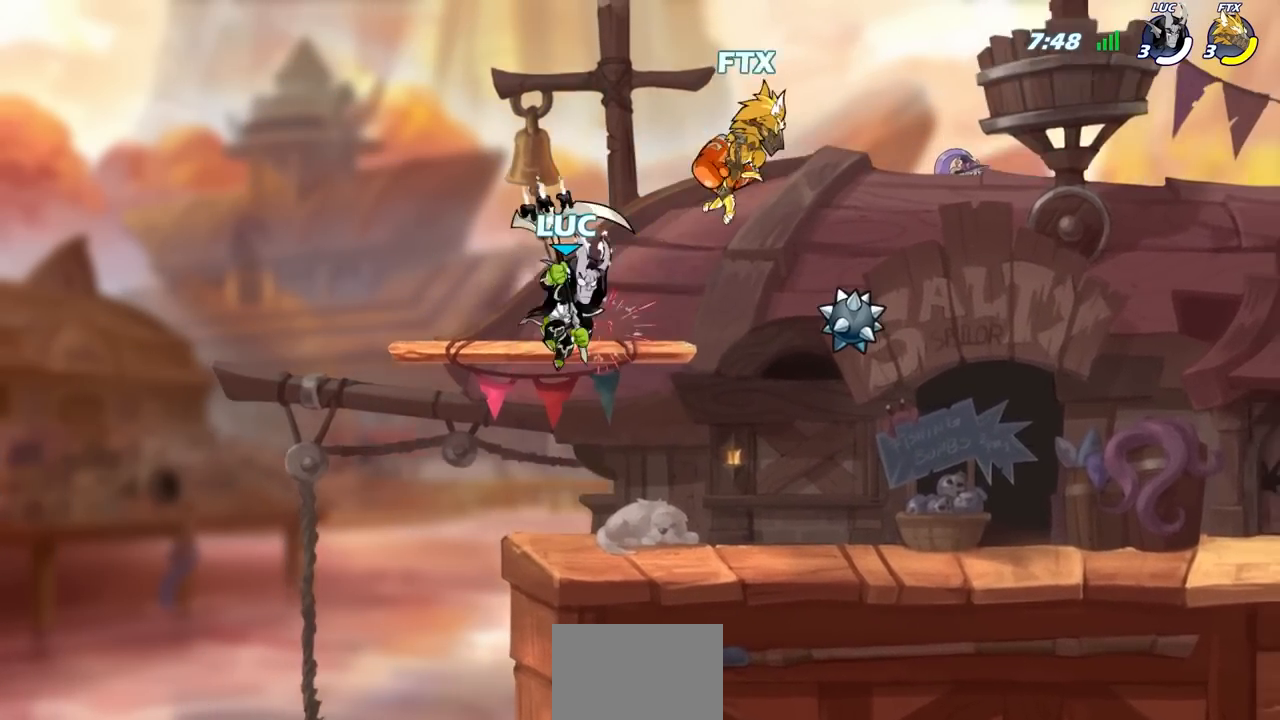
{"buttons": ["CIRCLE", "R2"], "left_stick": "center", "right_stick": "center", "events": [[367, "R2", "down"], [400, "CIRCLE", "down"], [417, "left_stick", "center"]]}
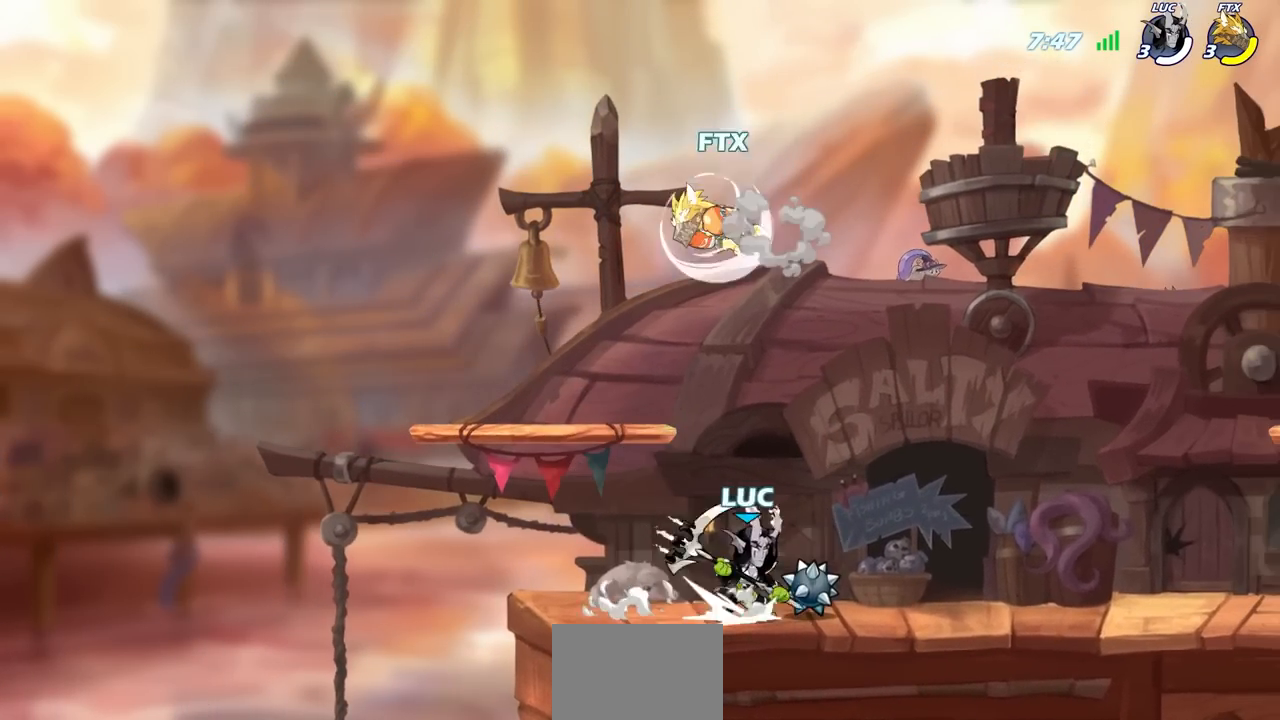
{"buttons": ["CIRCLE"], "left_stick": "left", "right_stick": "center", "events": [[233, "R2", "up"], [467, "left_stick", "left"]]}
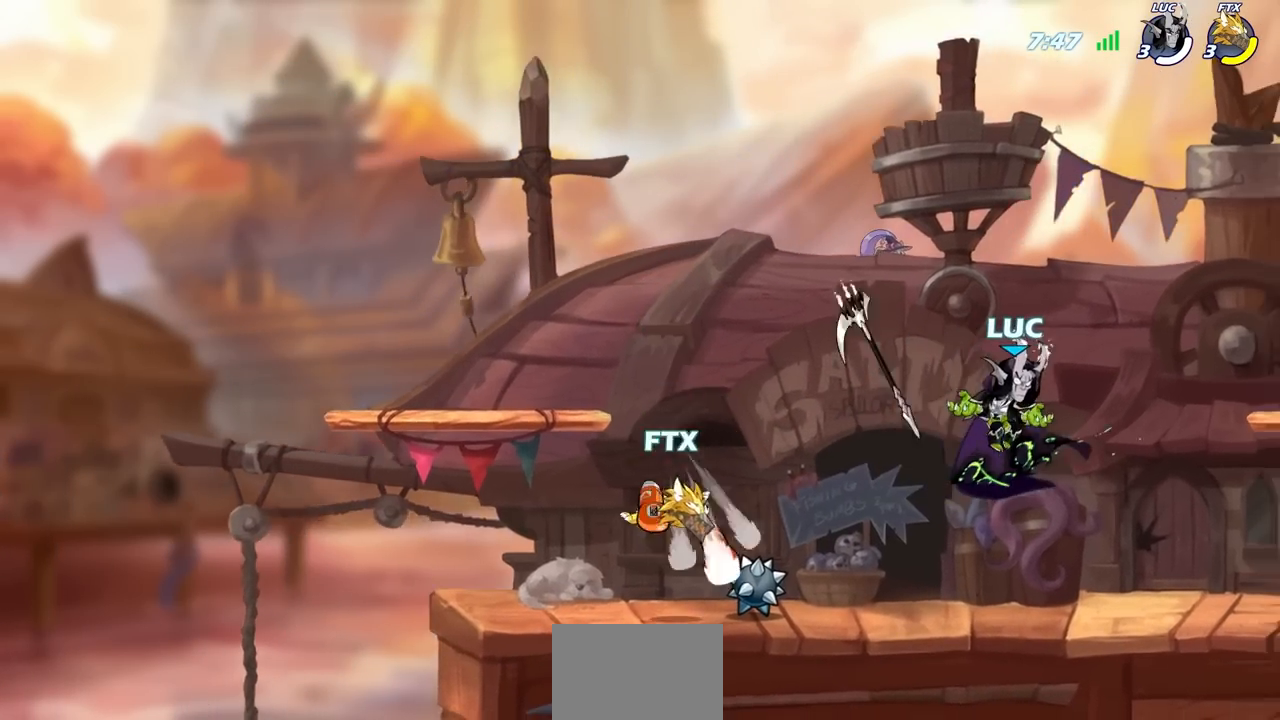
{"buttons": ["CIRCLE"], "left_stick": "center", "right_stick": "center", "events": [[317, "left_stick", "center"]]}
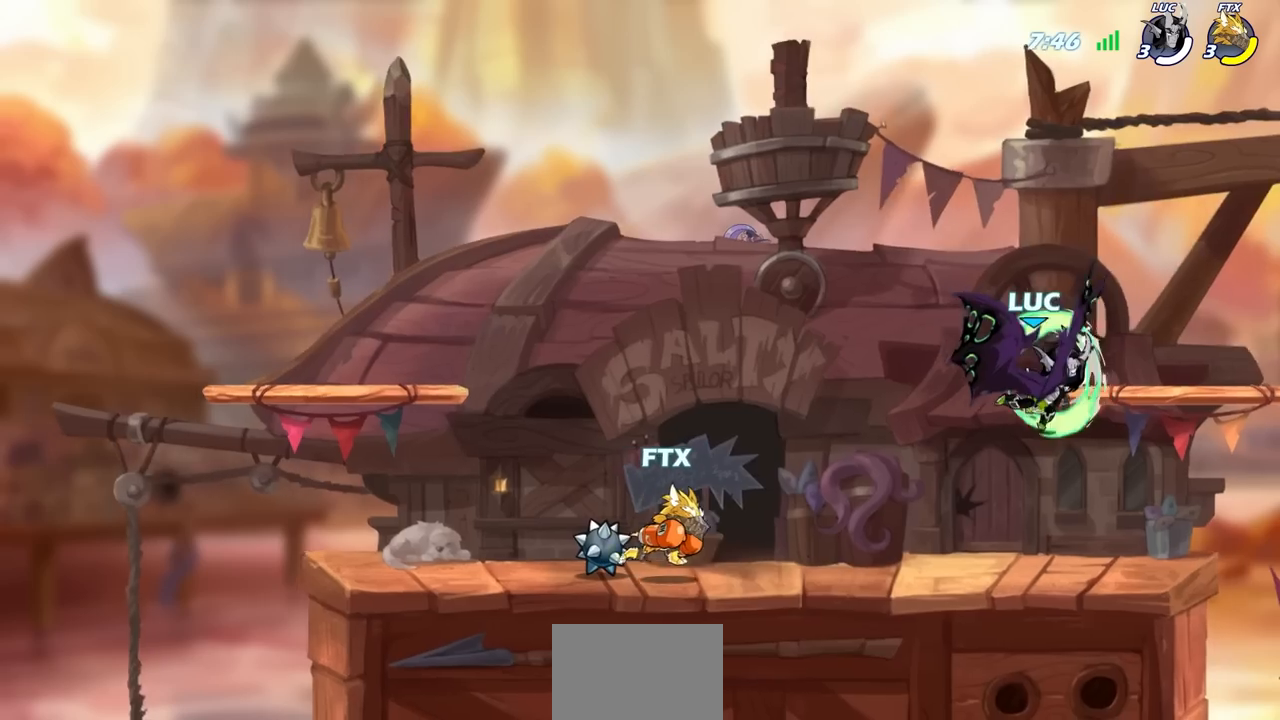
{"buttons": ["CIRCLE"], "left_stick": "center", "right_stick": "center", "events": []}
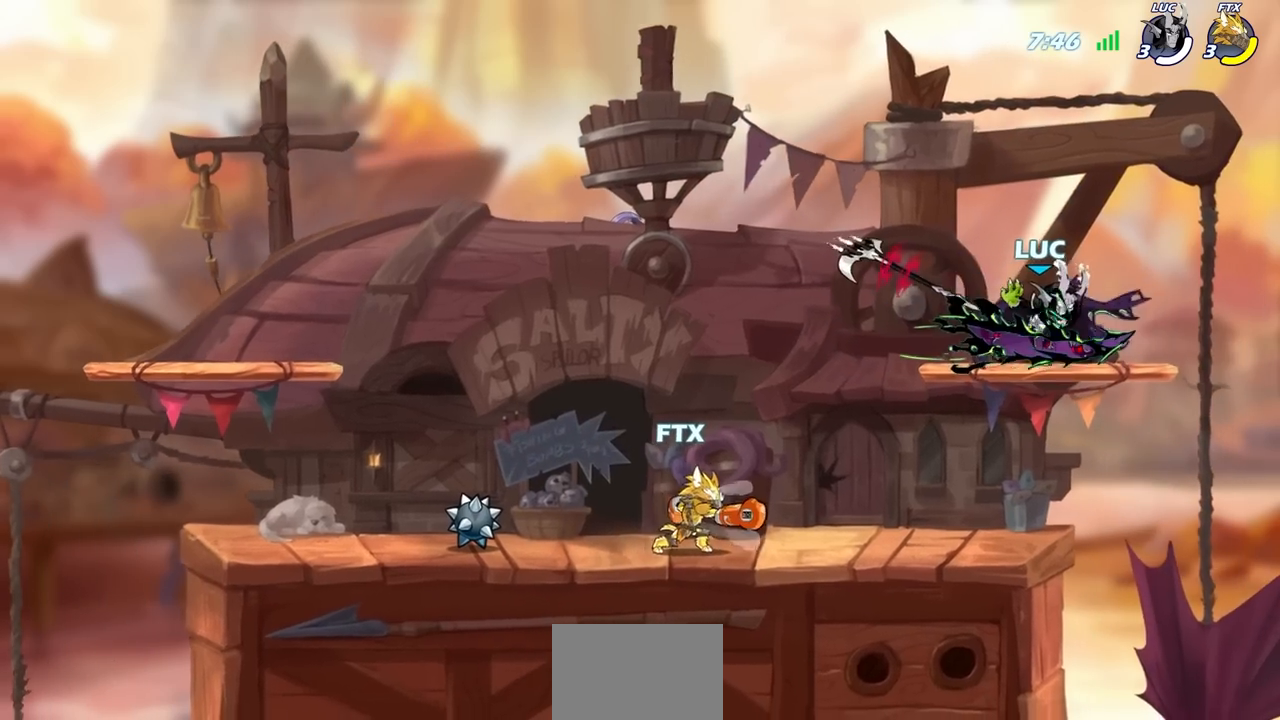
{"buttons": [], "left_stick": "right", "right_stick": "center", "events": [[67, "CIRCLE", "up"], [117, "left_stick", "right"]]}
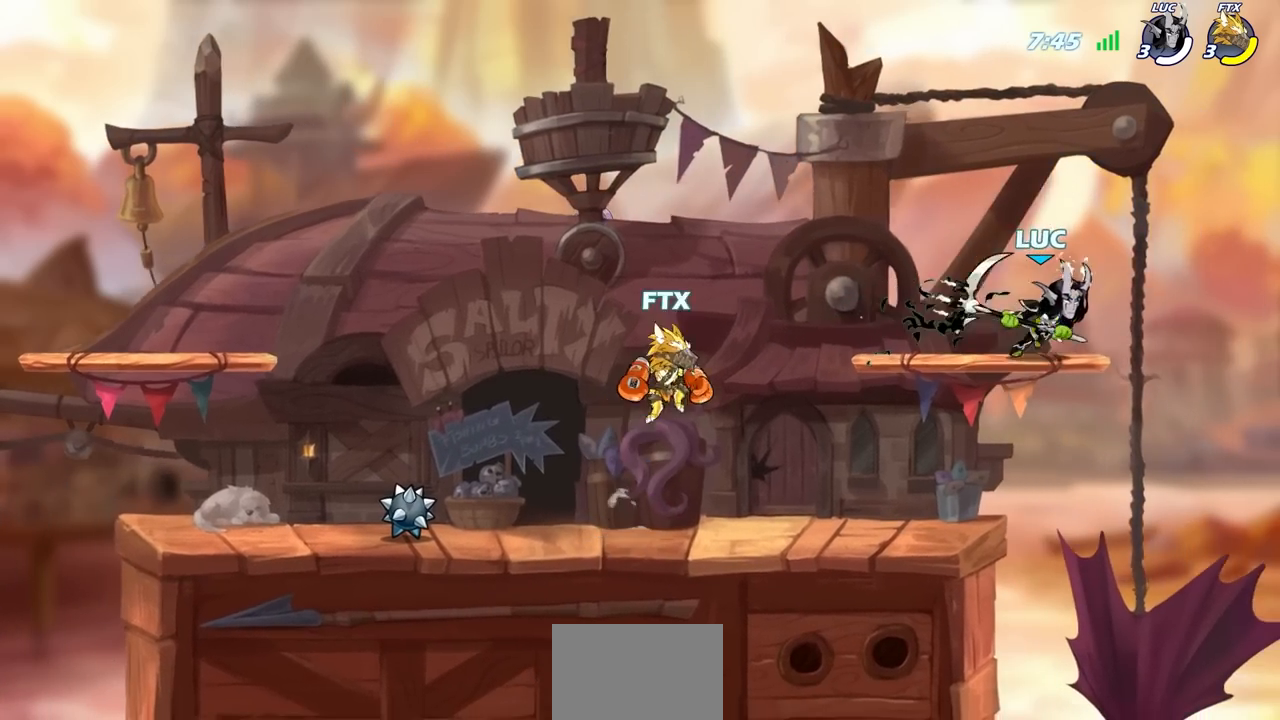
{"buttons": [], "left_stick": "center", "right_stick": "center", "events": [[17, "left_stick", "up-left"], [100, "left_stick", "left"], [233, "R2", "down"], [267, "SQUARE", "down"], [333, "SQUARE", "up"], [367, "R2", "up"], [450, "left_stick", "center"]]}
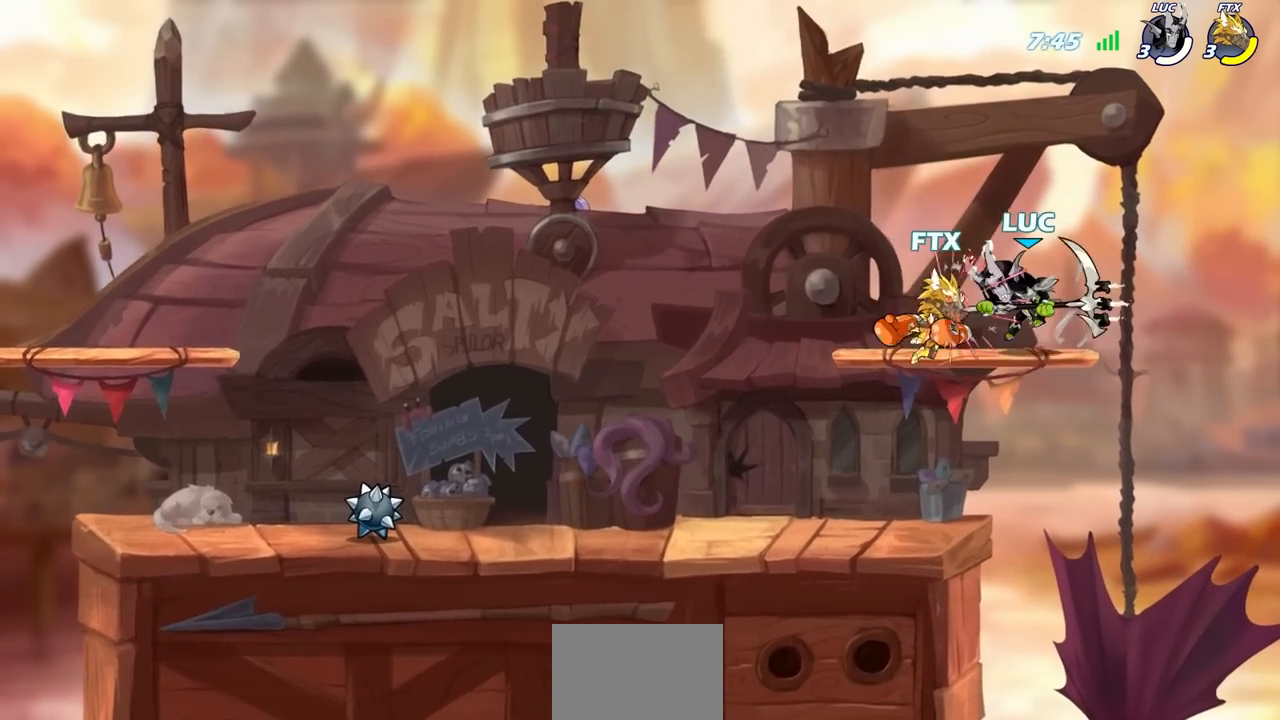
{"buttons": ["CIRCLE"], "left_stick": "center", "right_stick": "center", "events": [[300, "left_stick", "up-left"], [450, "CIRCLE", "down"], [450, "left_stick", "center"]]}
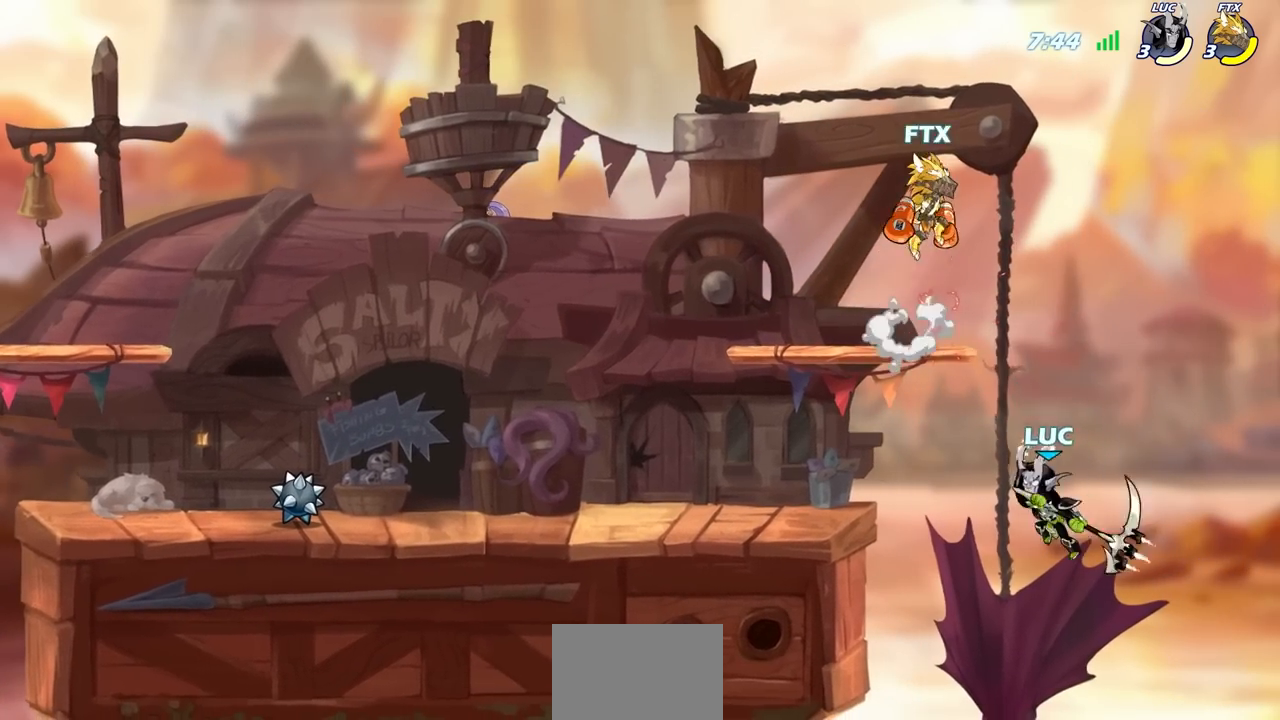
{"buttons": [], "left_stick": "up-left", "right_stick": "center", "events": [[33, "CIRCLE", "up"], [317, "left_stick", "up-left"]]}
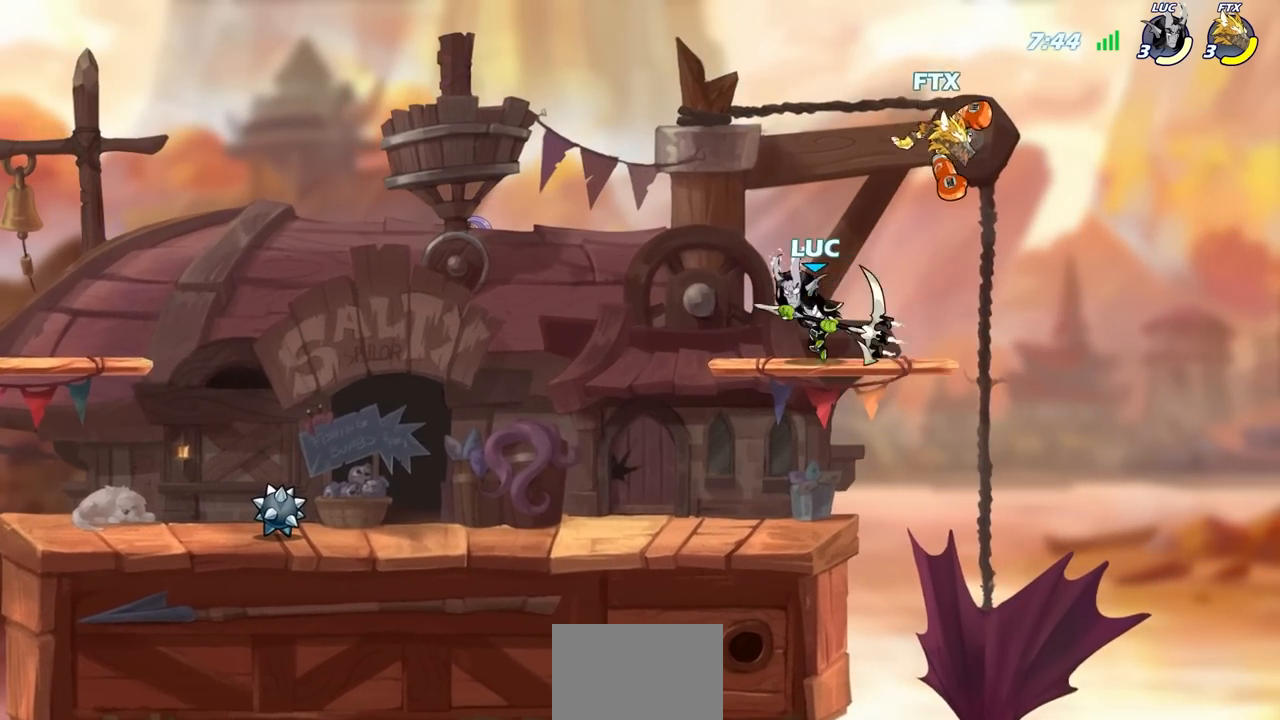
{"buttons": [], "left_stick": "left", "right_stick": "center", "events": [[67, "left_stick", "up-right"], [167, "SQUARE", "down"], [250, "SQUARE", "up"], [267, "left_stick", "left"]]}
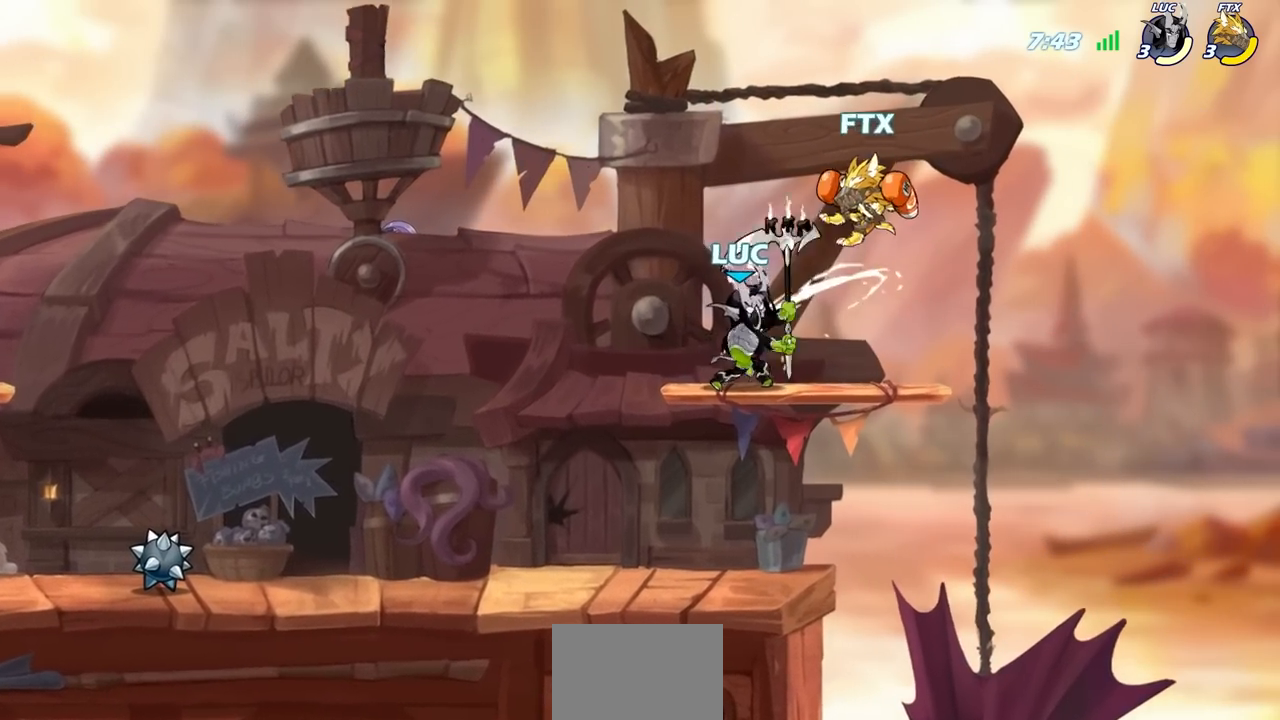
{"buttons": [], "left_stick": "center", "right_stick": "center", "events": [[150, "left_stick", "right"], [300, "left_stick", "center"]]}
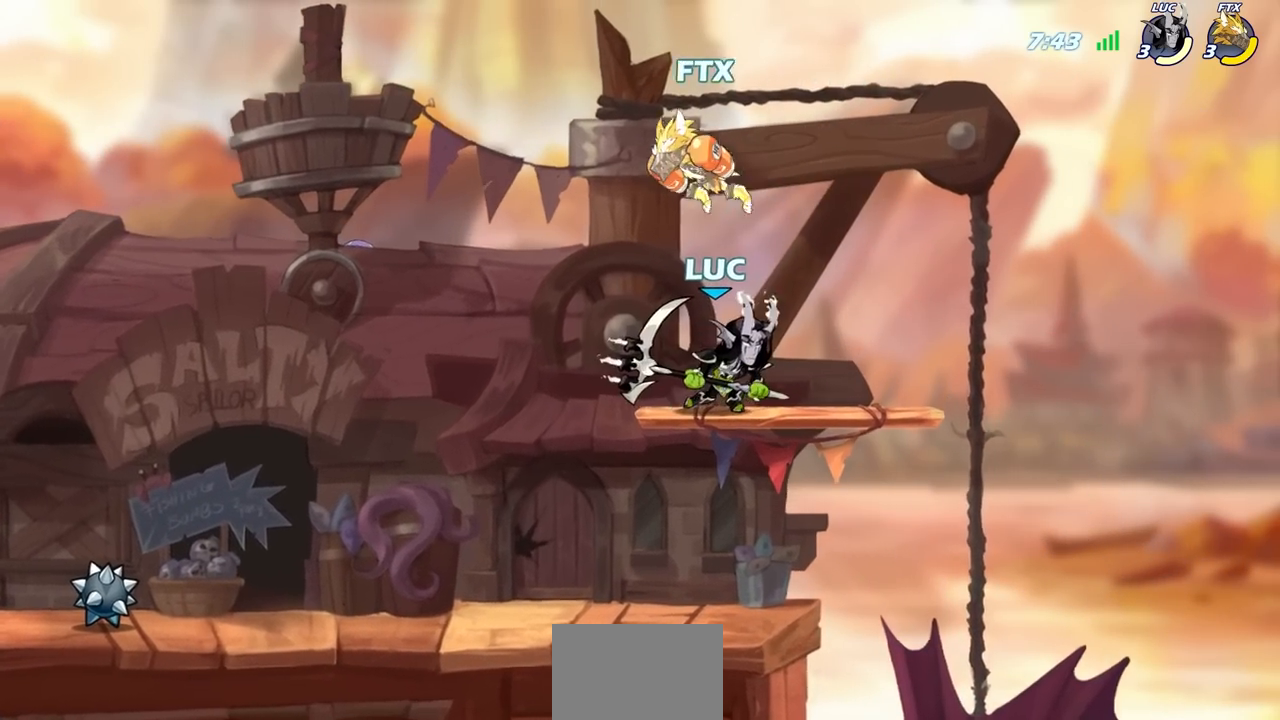
{"buttons": ["CROSS"], "left_stick": "center", "right_stick": "center", "events": [[83, "left_stick", "left"], [150, "SQUARE", "down"], [150, "left_stick", "center"], [250, "SQUARE", "up"], [500, "CROSS", "down"]]}
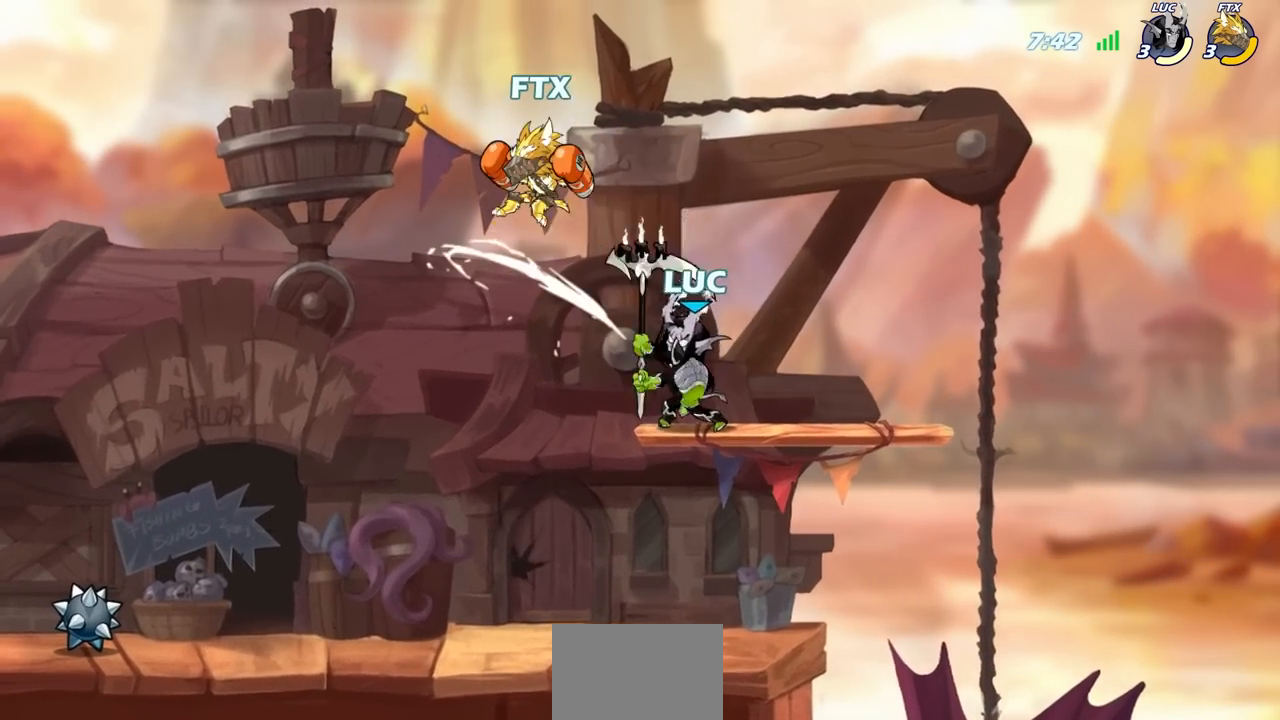
{"buttons": [], "left_stick": "right", "right_stick": "center", "events": [[33, "SQUARE", "down"], [67, "CROSS", "up"], [67, "right_stick", "down"], [83, "SQUARE", "up"], [117, "right_stick", "center"], [183, "left_stick", "right"]]}
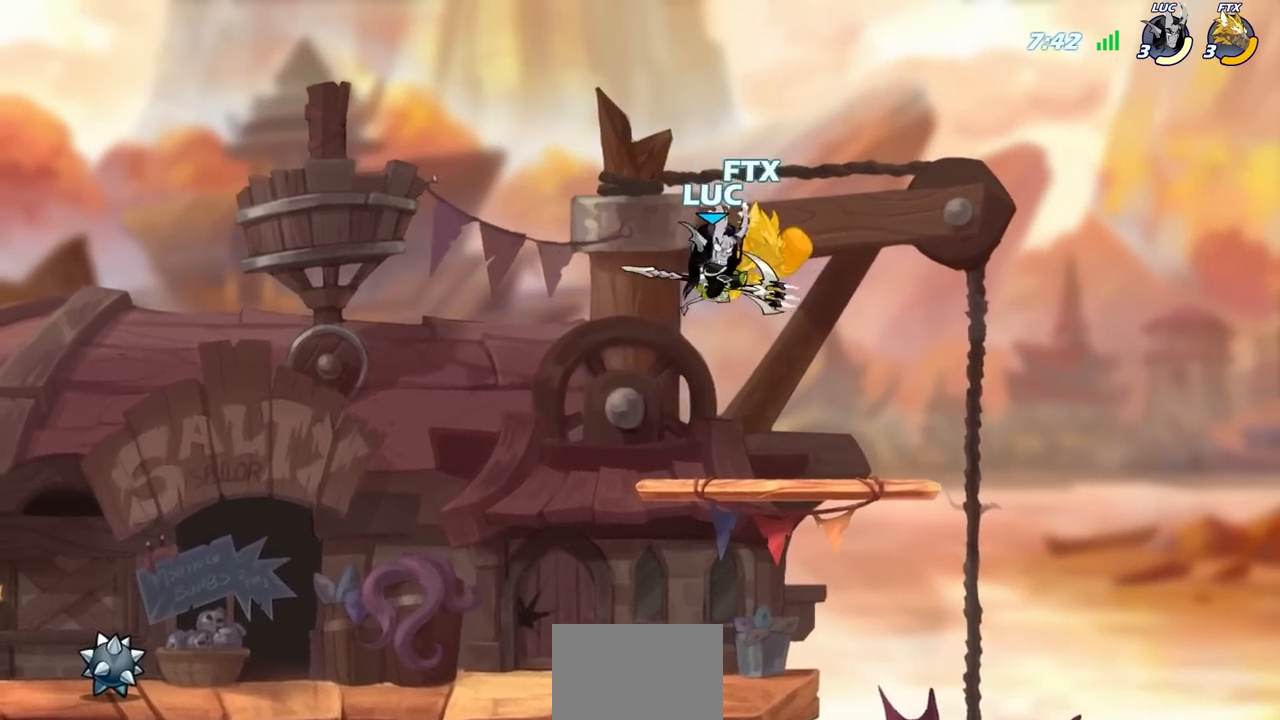
{"buttons": ["SQUARE"], "left_stick": "right", "right_stick": "center", "events": [[283, "R2", "down"], [383, "SQUARE", "down"], [500, "R2", "up"]]}
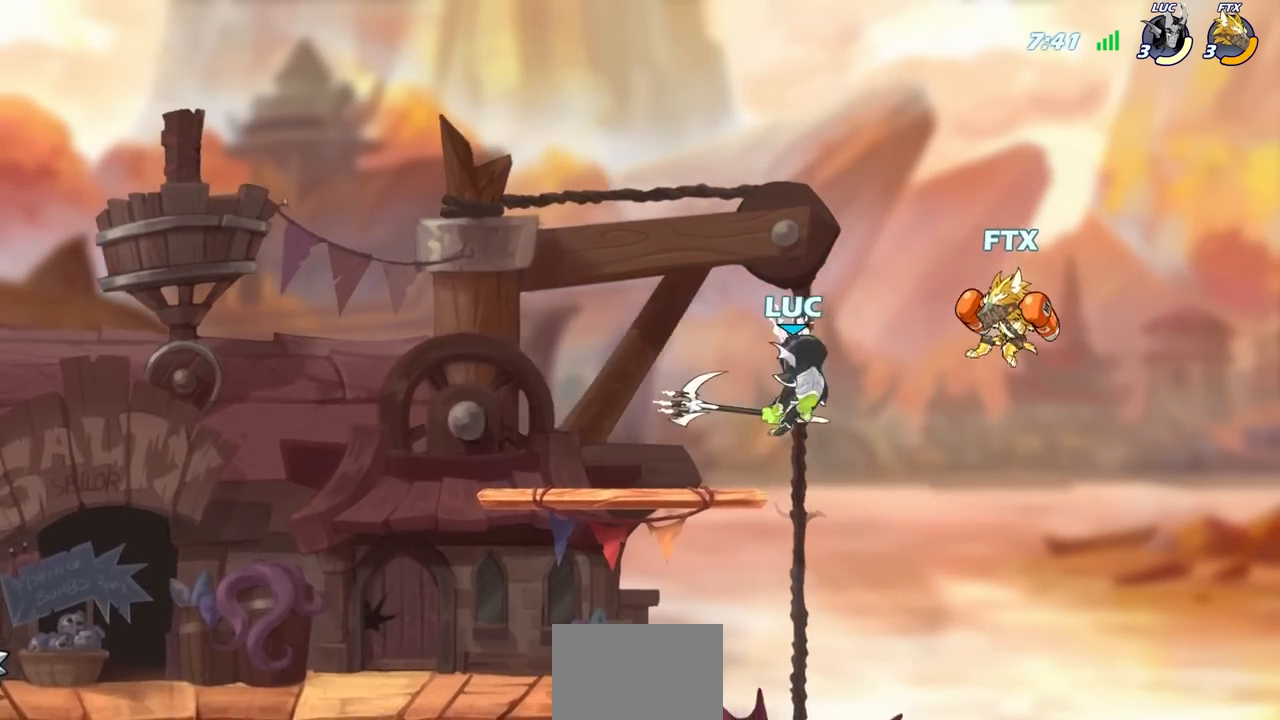
{"buttons": ["CIRCLE"], "left_stick": "left", "right_stick": "center", "events": [[17, "SQUARE", "up"], [250, "left_stick", "up"], [317, "left_stick", "left"], [500, "CIRCLE", "down"]]}
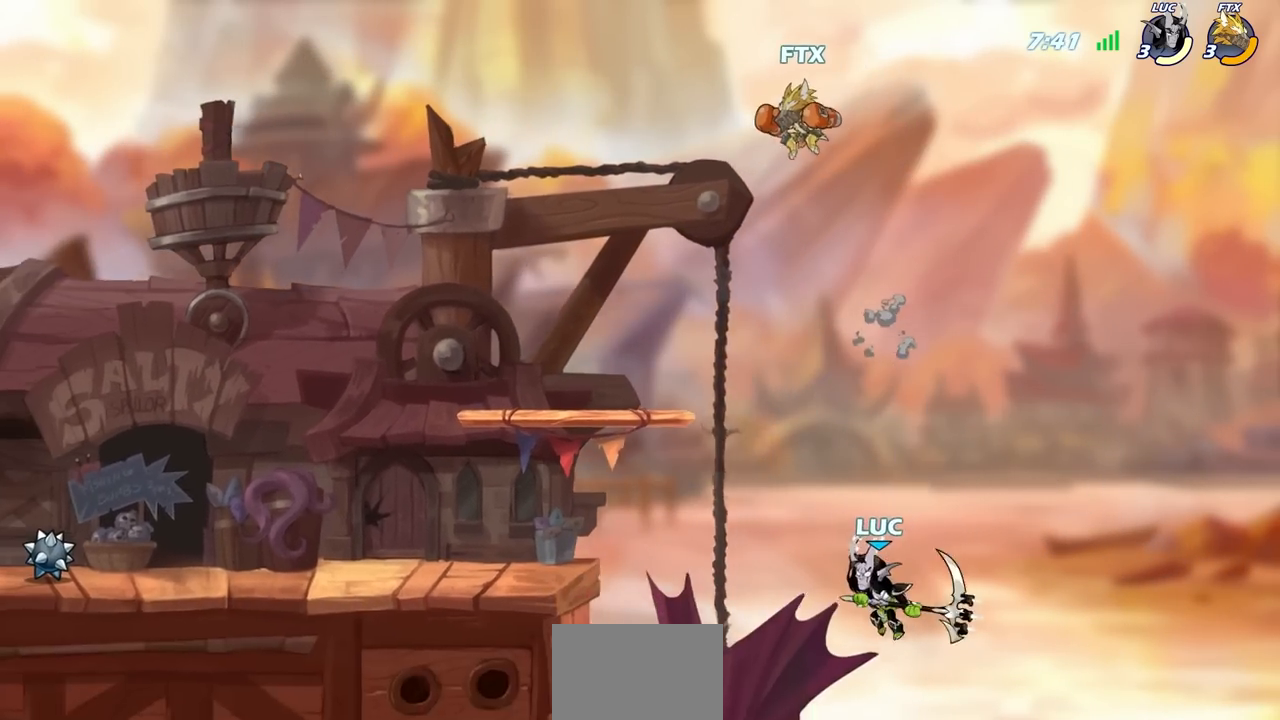
{"buttons": [], "left_stick": "right", "right_stick": "center", "events": [[133, "CIRCLE", "up"], [350, "left_stick", "up"], [417, "left_stick", "right"]]}
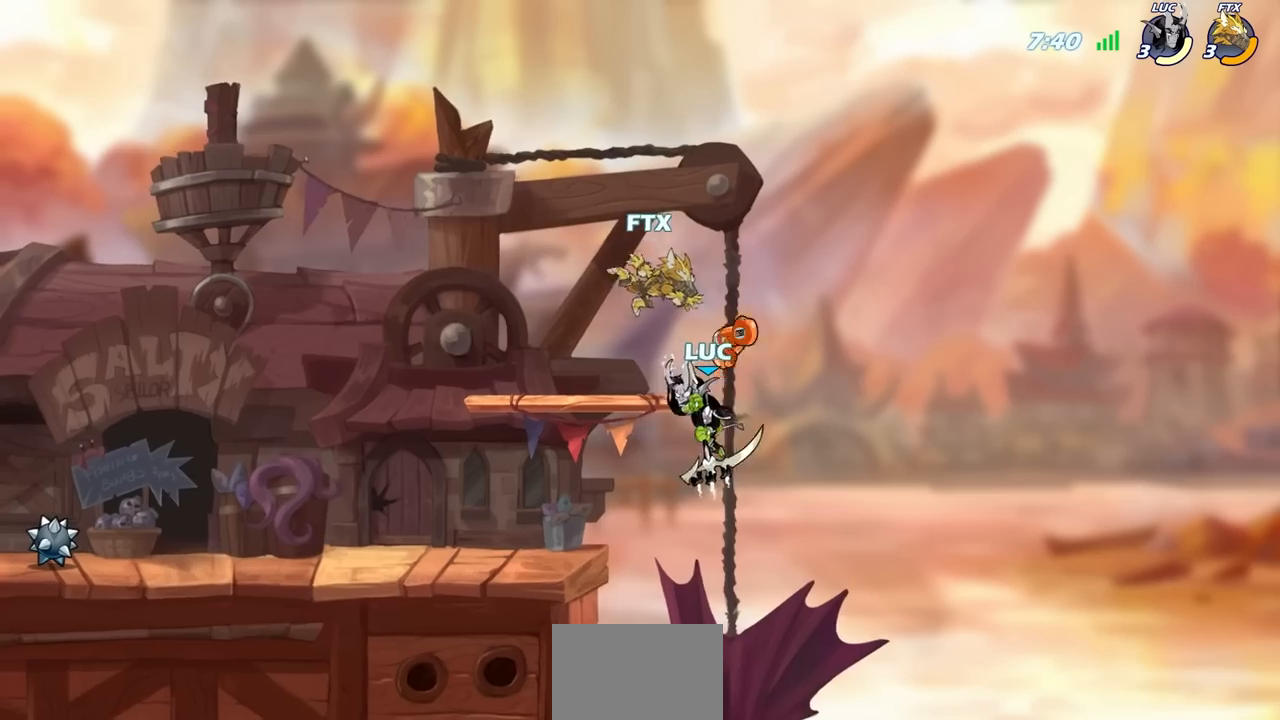
{"buttons": ["SQUARE"], "left_stick": "up-left", "right_stick": "center", "events": [[233, "left_stick", "up-left"], [367, "CROSS", "down"], [450, "SQUARE", "down"], [483, "CROSS", "up"]]}
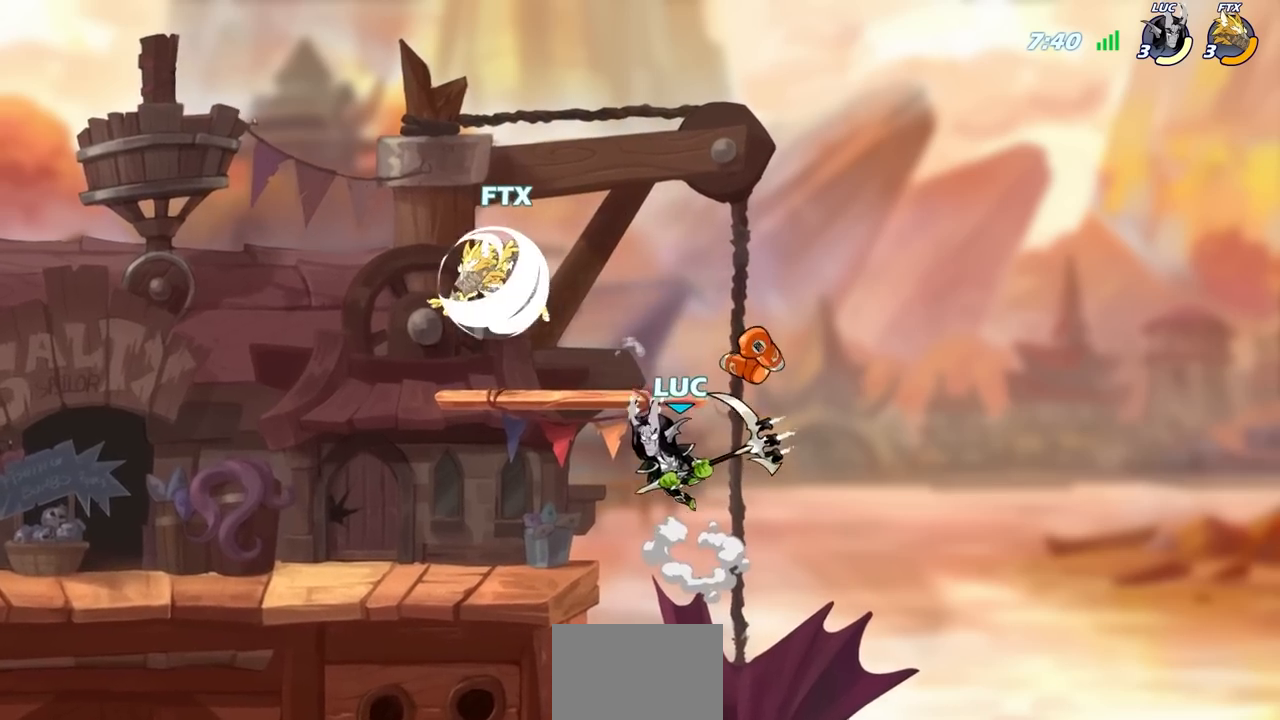
{"buttons": [], "left_stick": "right", "right_stick": "center", "events": [[50, "SQUARE", "up"], [367, "left_stick", "right"]]}
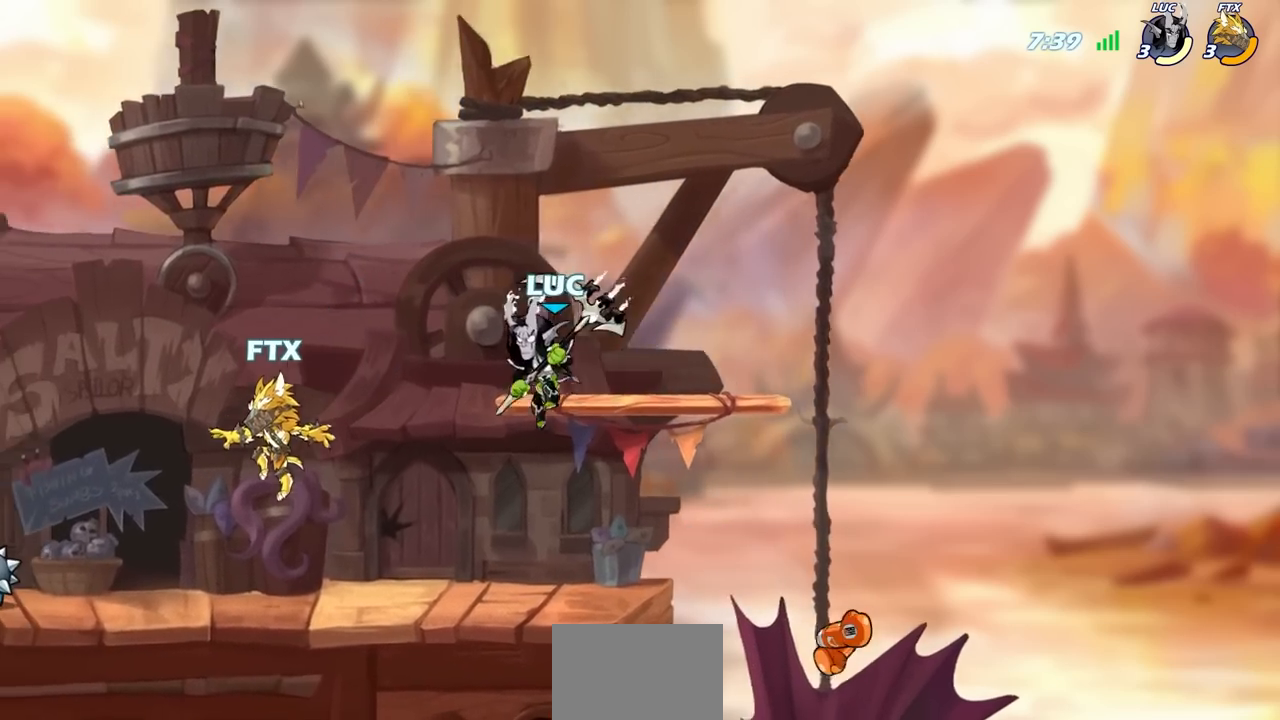
{"buttons": [], "left_stick": "left", "right_stick": "center", "events": [[183, "left_stick", "up"], [267, "left_stick", "left"]]}
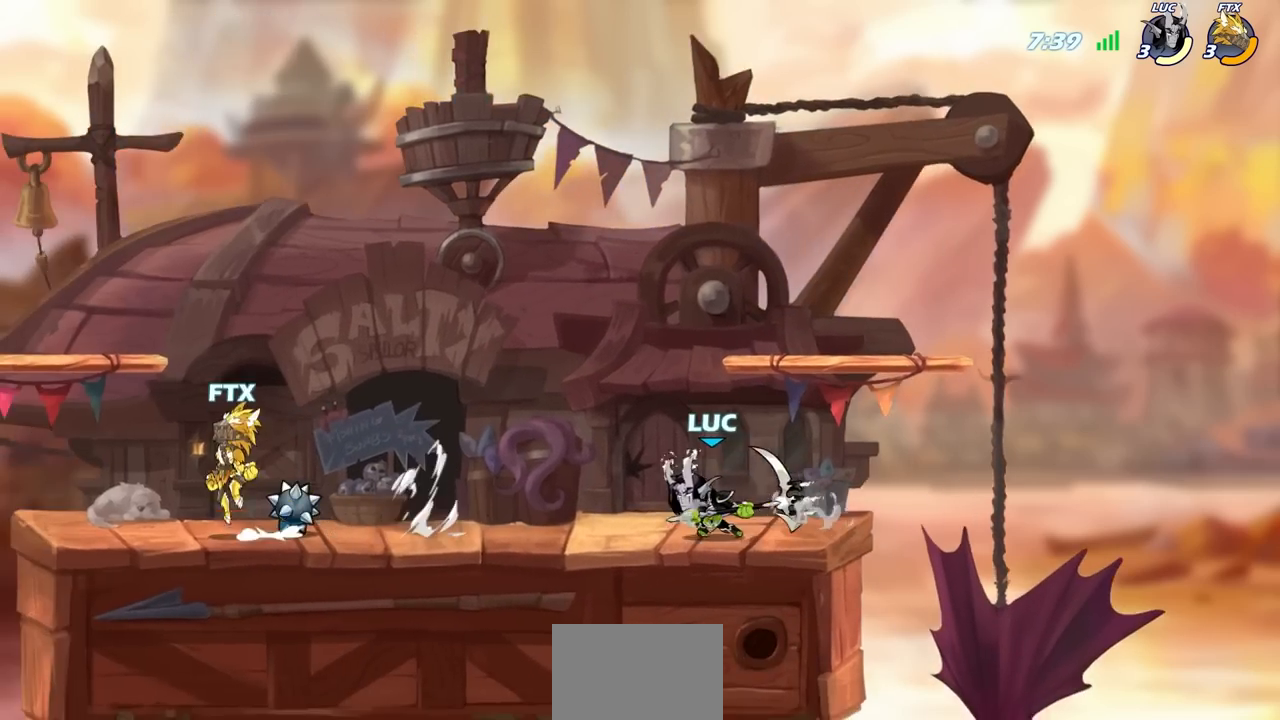
{"buttons": [], "left_stick": "right", "right_stick": "center", "events": [[333, "left_stick", "right"]]}
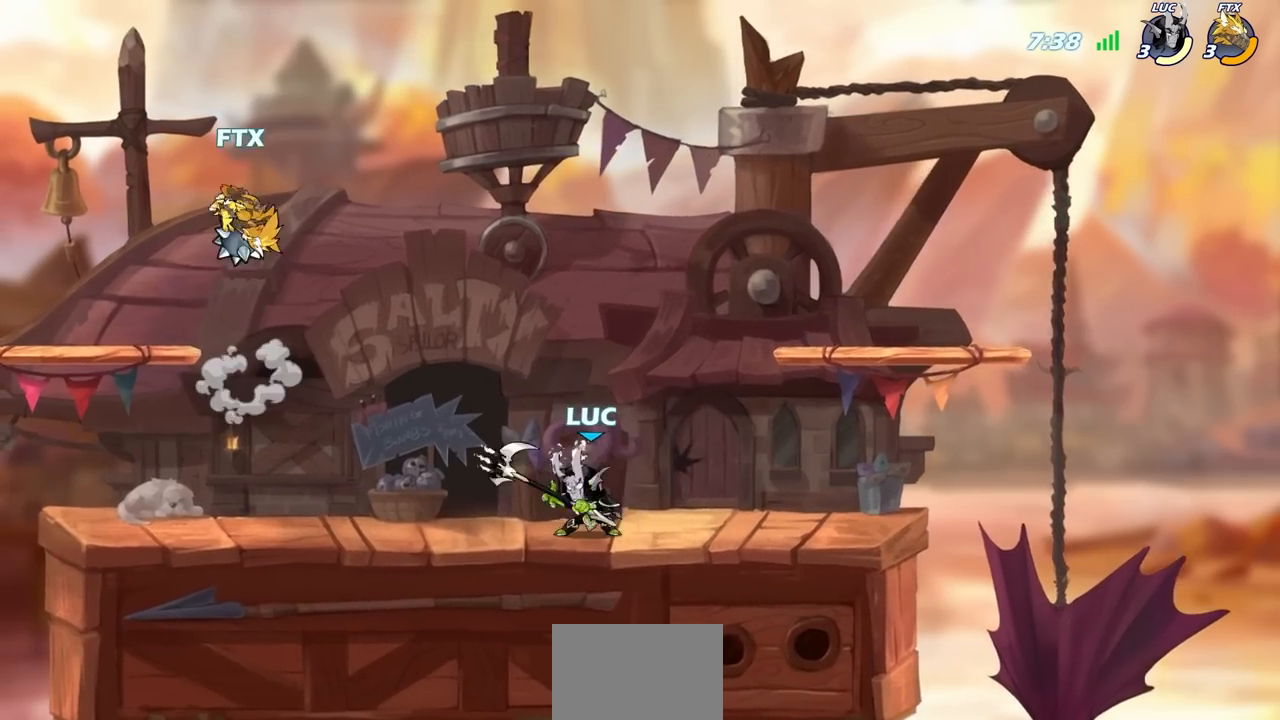
{"buttons": [], "left_stick": "left", "right_stick": "center", "events": [[267, "left_stick", "center"], [383, "left_stick", "left"]]}
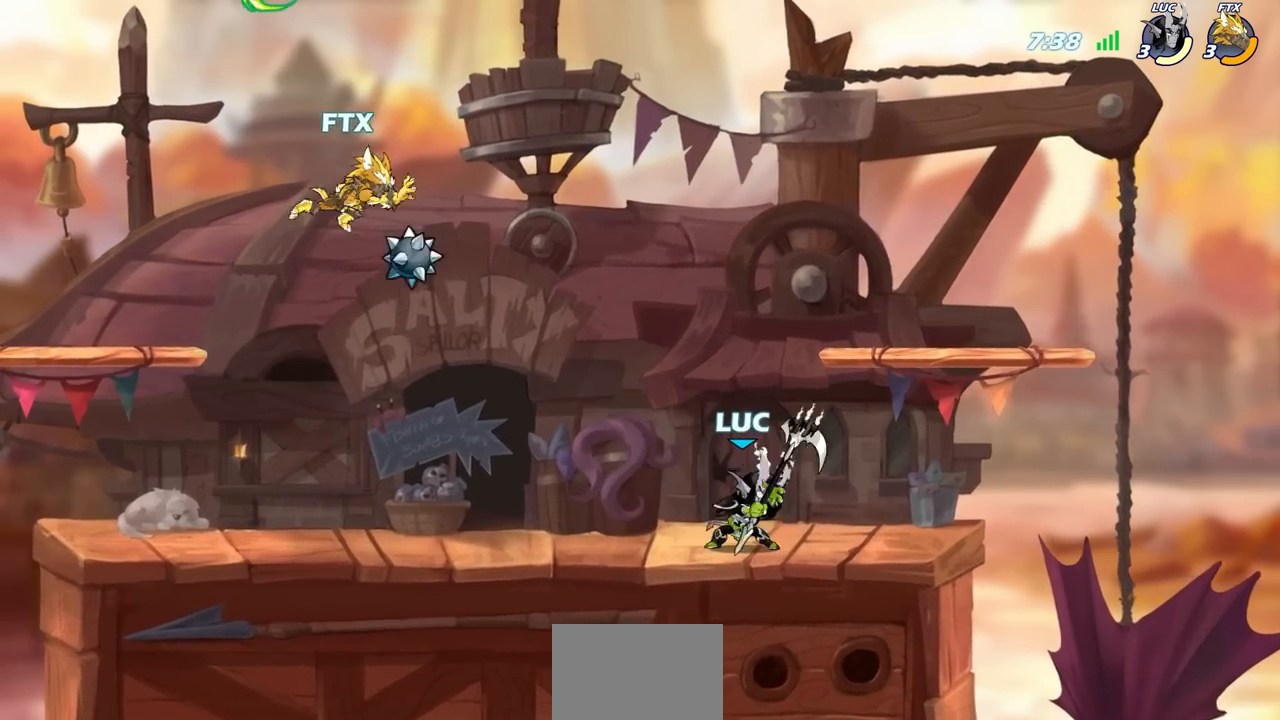
{"buttons": ["R2"], "left_stick": "left", "right_stick": "center", "events": [[17, "left_stick", "center"], [233, "R2", "down"], [500, "left_stick", "left"]]}
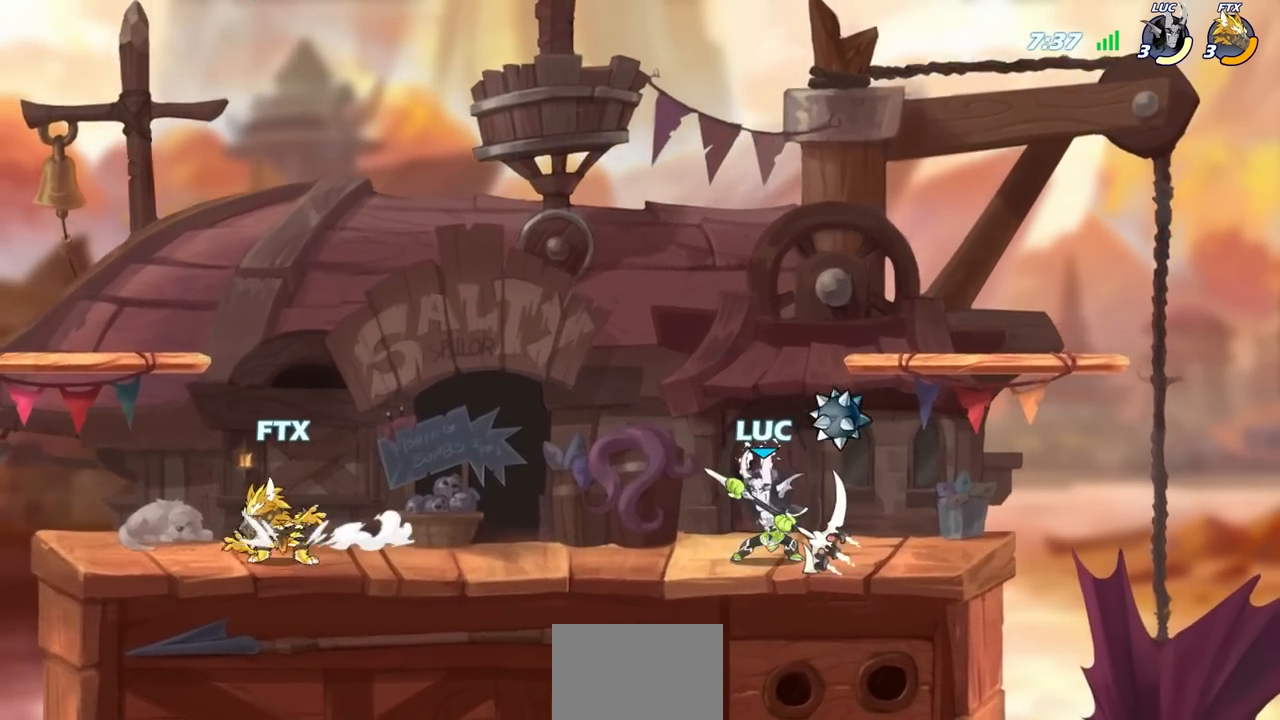
{"buttons": ["CIRCLE"], "left_stick": "down-left", "right_stick": "center", "events": [[17, "R2", "up"], [233, "left_stick", "down-left"], [333, "CIRCLE", "down"]]}
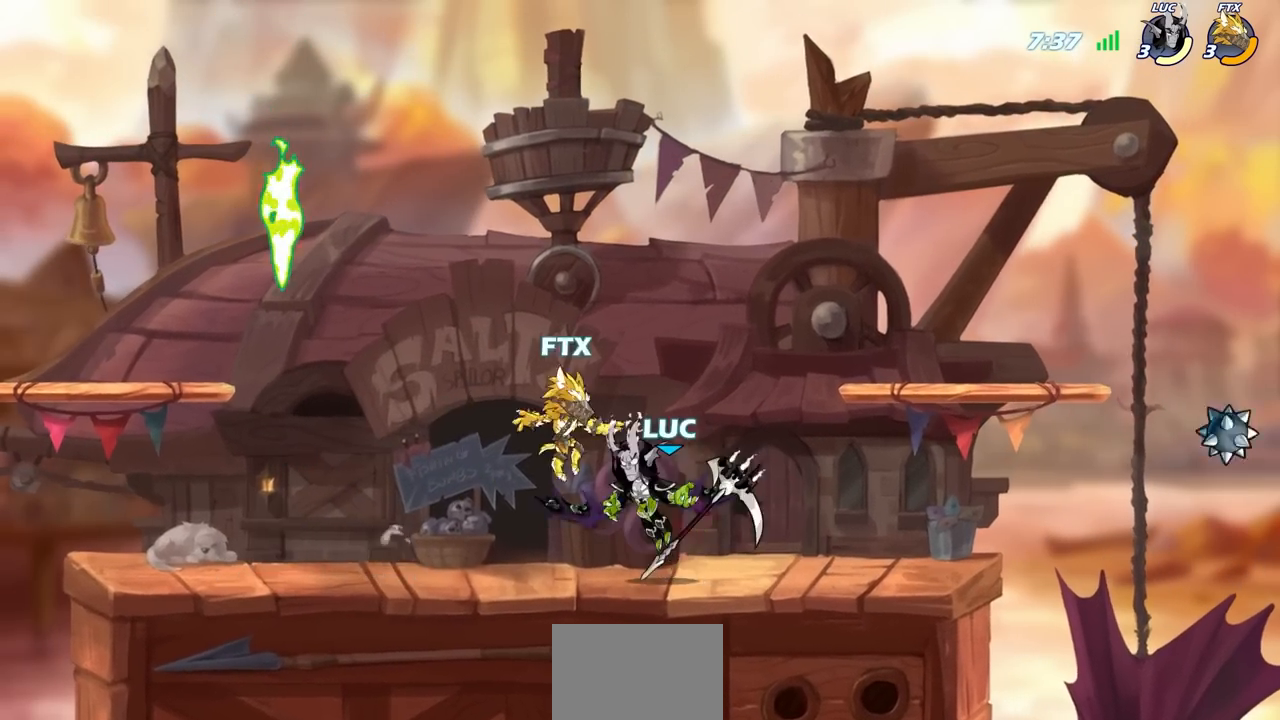
{"buttons": ["CIRCLE"], "left_stick": "down-left", "right_stick": "center", "events": []}
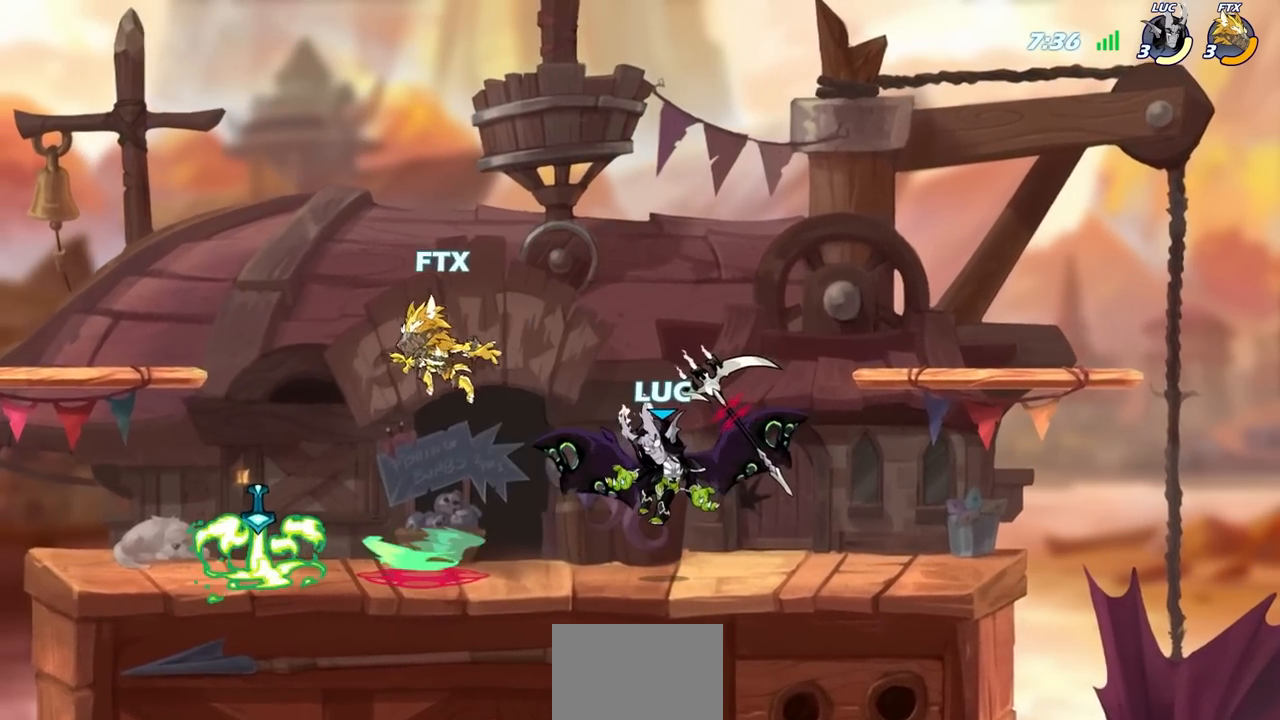
{"buttons": ["CIRCLE"], "left_stick": "down-left", "right_stick": "center", "events": []}
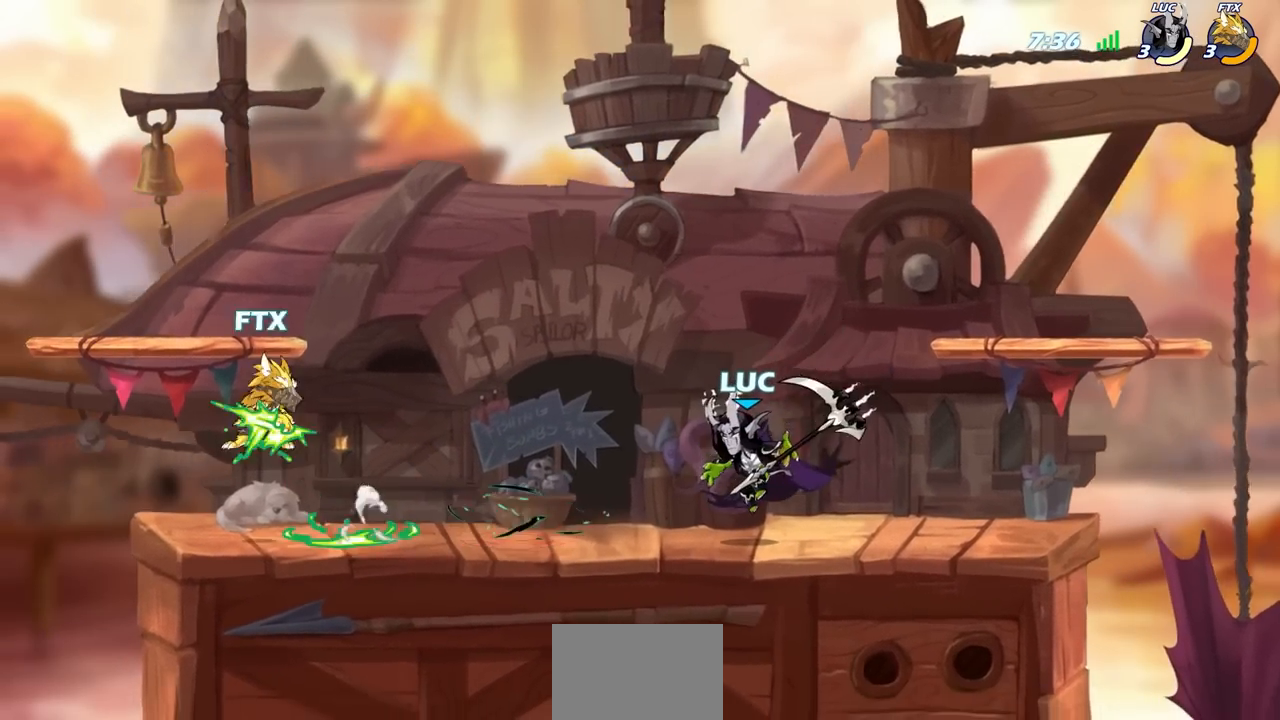
{"buttons": [], "left_stick": "down", "right_stick": "center", "events": [[50, "CIRCLE", "up"], [83, "left_stick", "center"], [350, "left_stick", "down"]]}
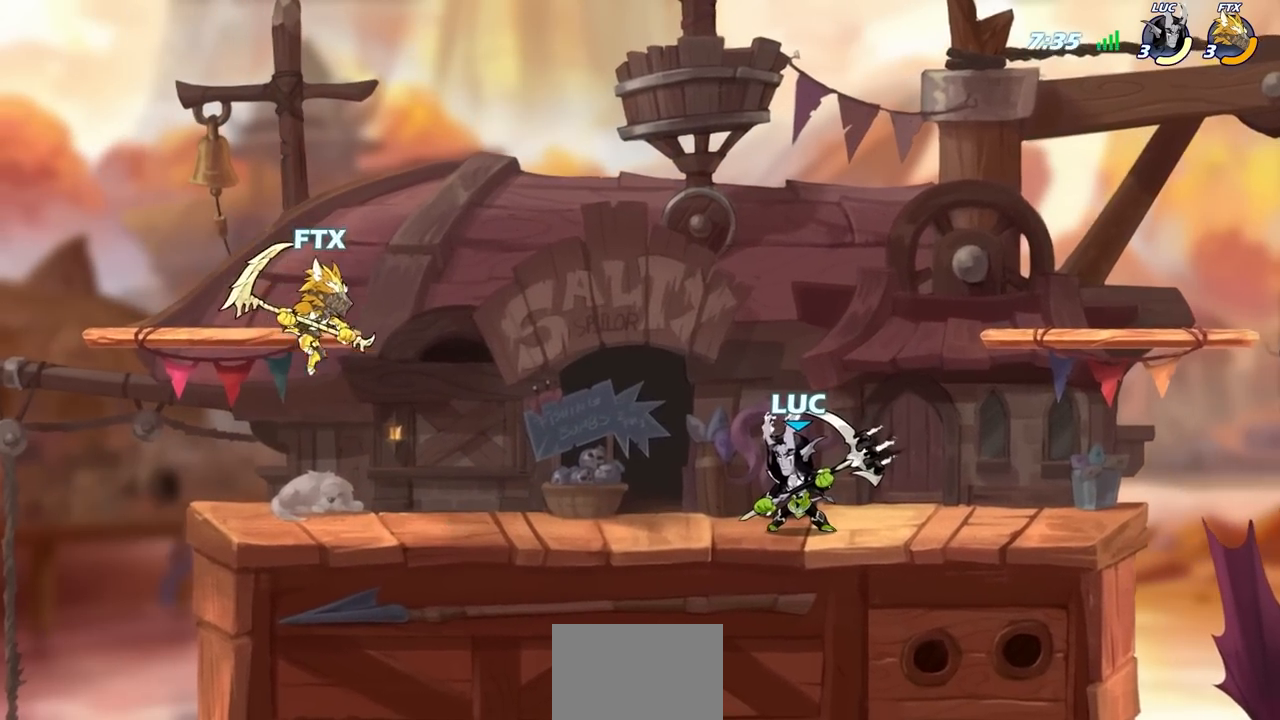
{"buttons": [], "left_stick": "center", "right_stick": "center"}